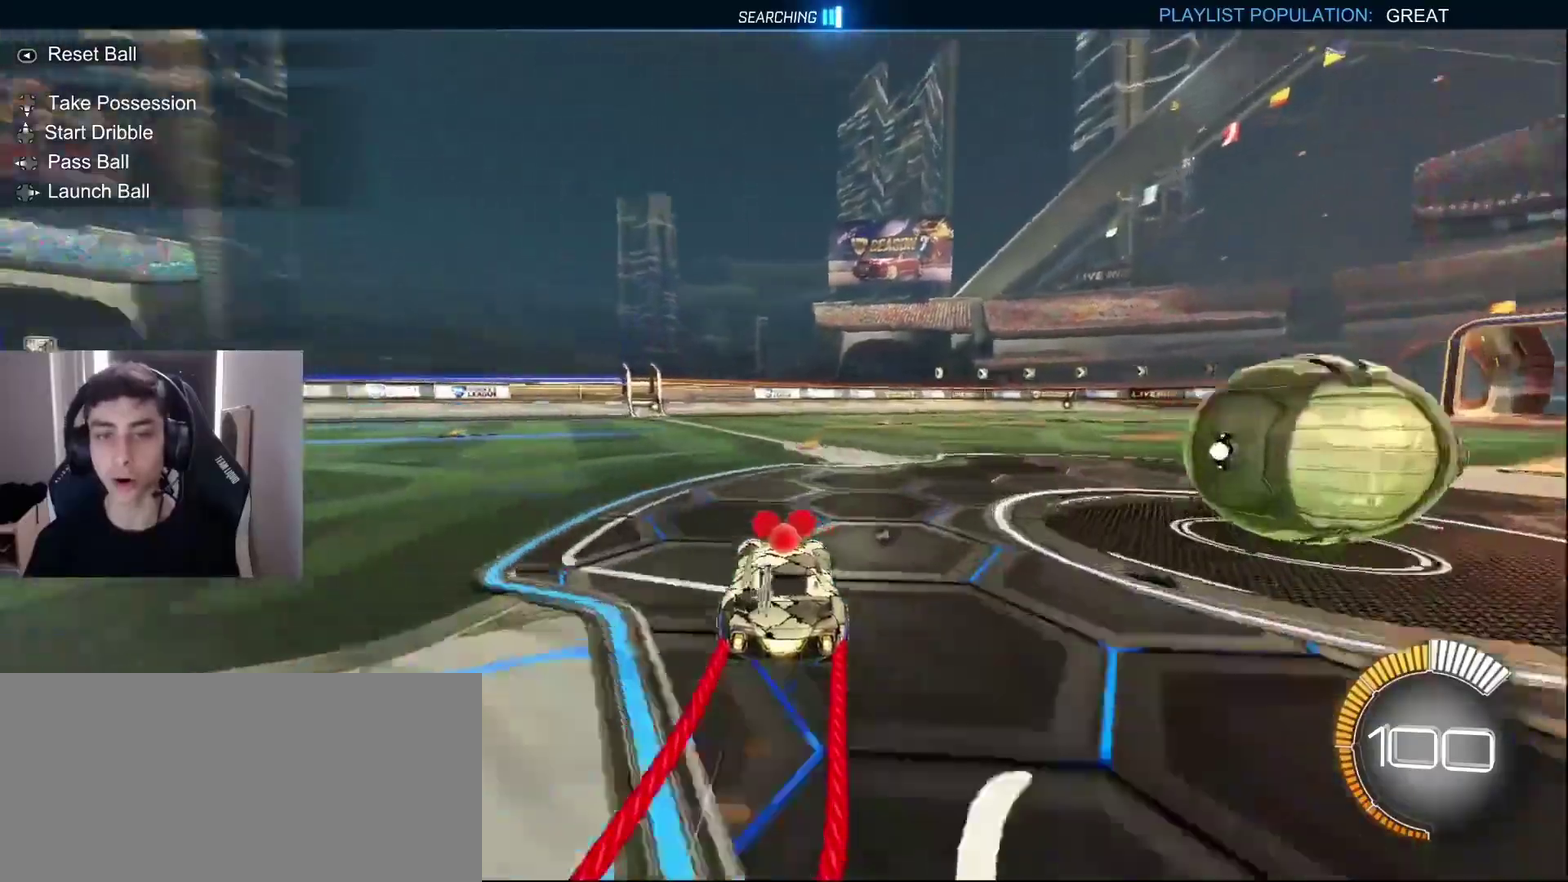
Gameplay with a controller (PlayStation layout); each line is a JSON object with the inputs held at the frame after it. "events" lists button and stick changes between this image and that frame as [ms after this image, input, new state], when the widget could be followed in between. Not read: L2 L3 R3 right_stick.
{"buttons": [], "left_stick": "center", "events": [[83, "left_stick", "center"]]}
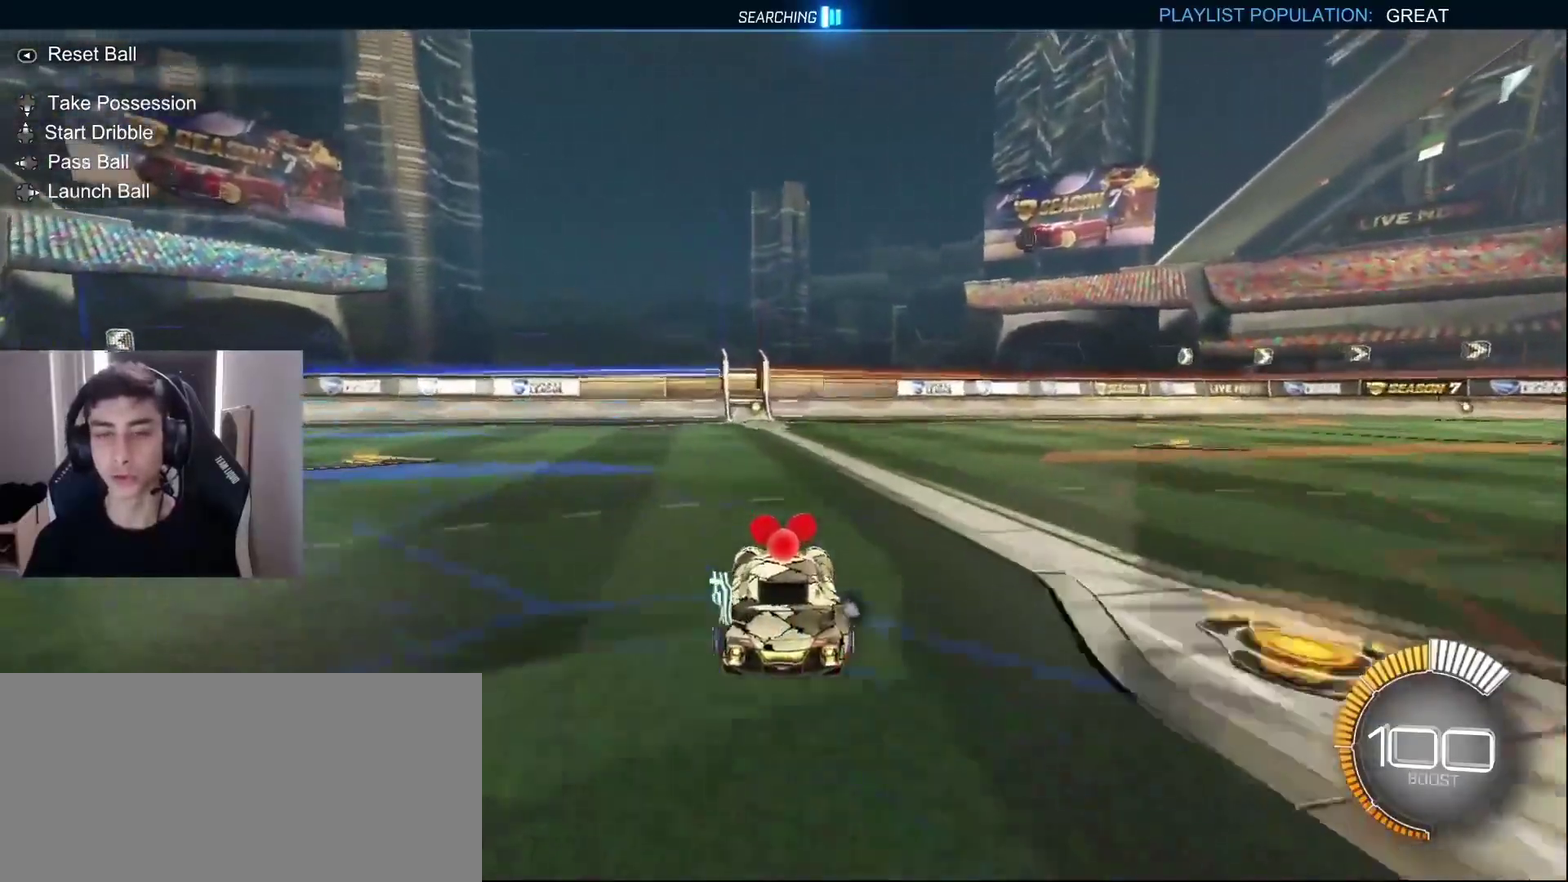
{"buttons": [], "left_stick": "center", "events": []}
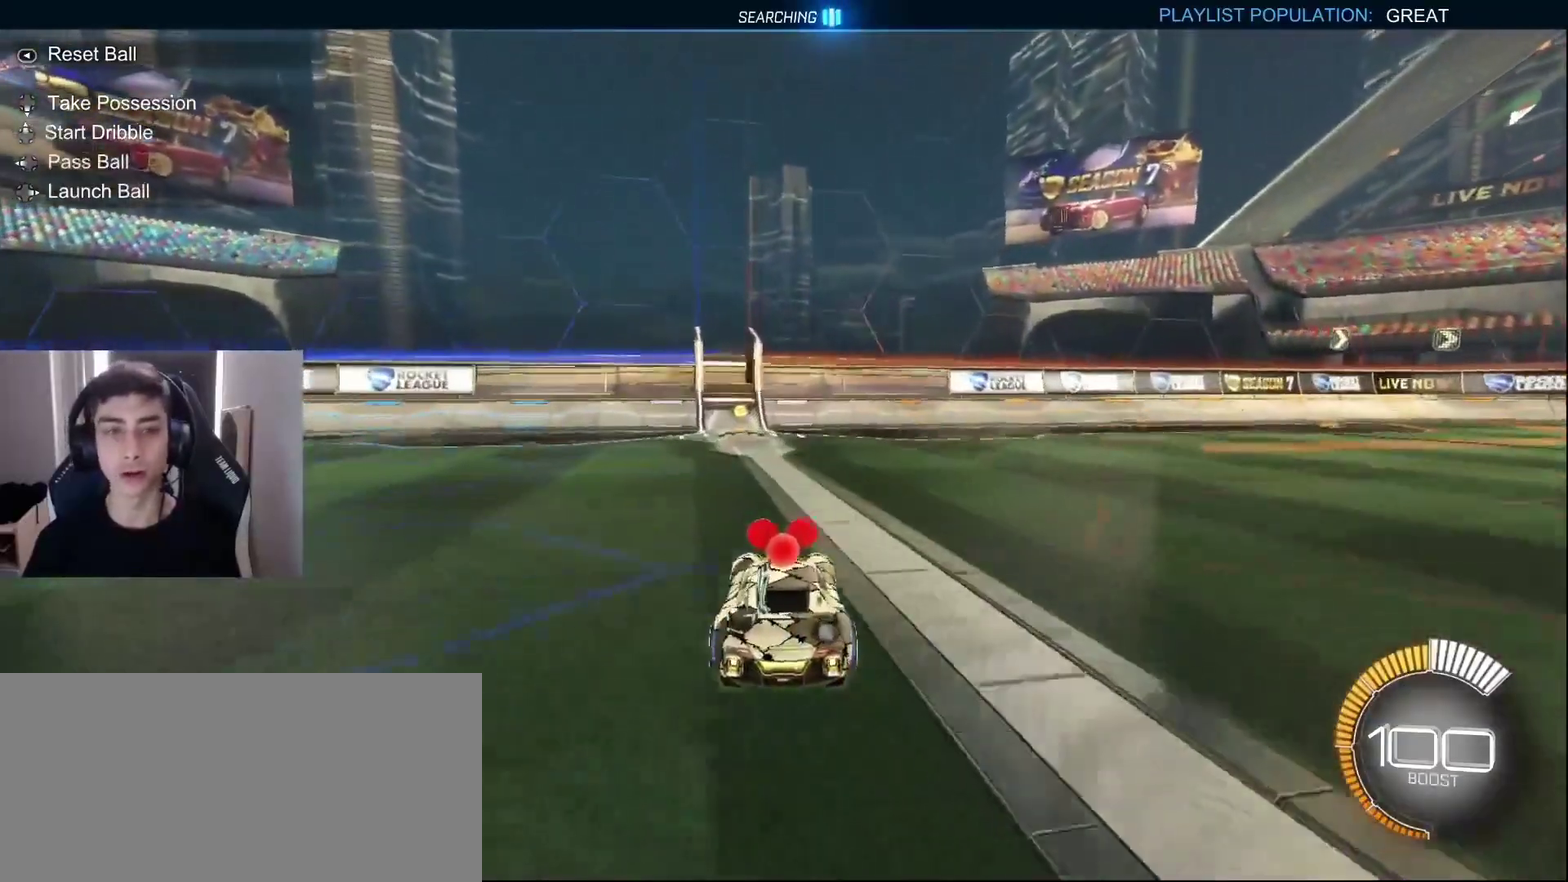
{"buttons": [], "left_stick": "center", "events": [[100, "left_stick", "left"], [367, "left_stick", "center"]]}
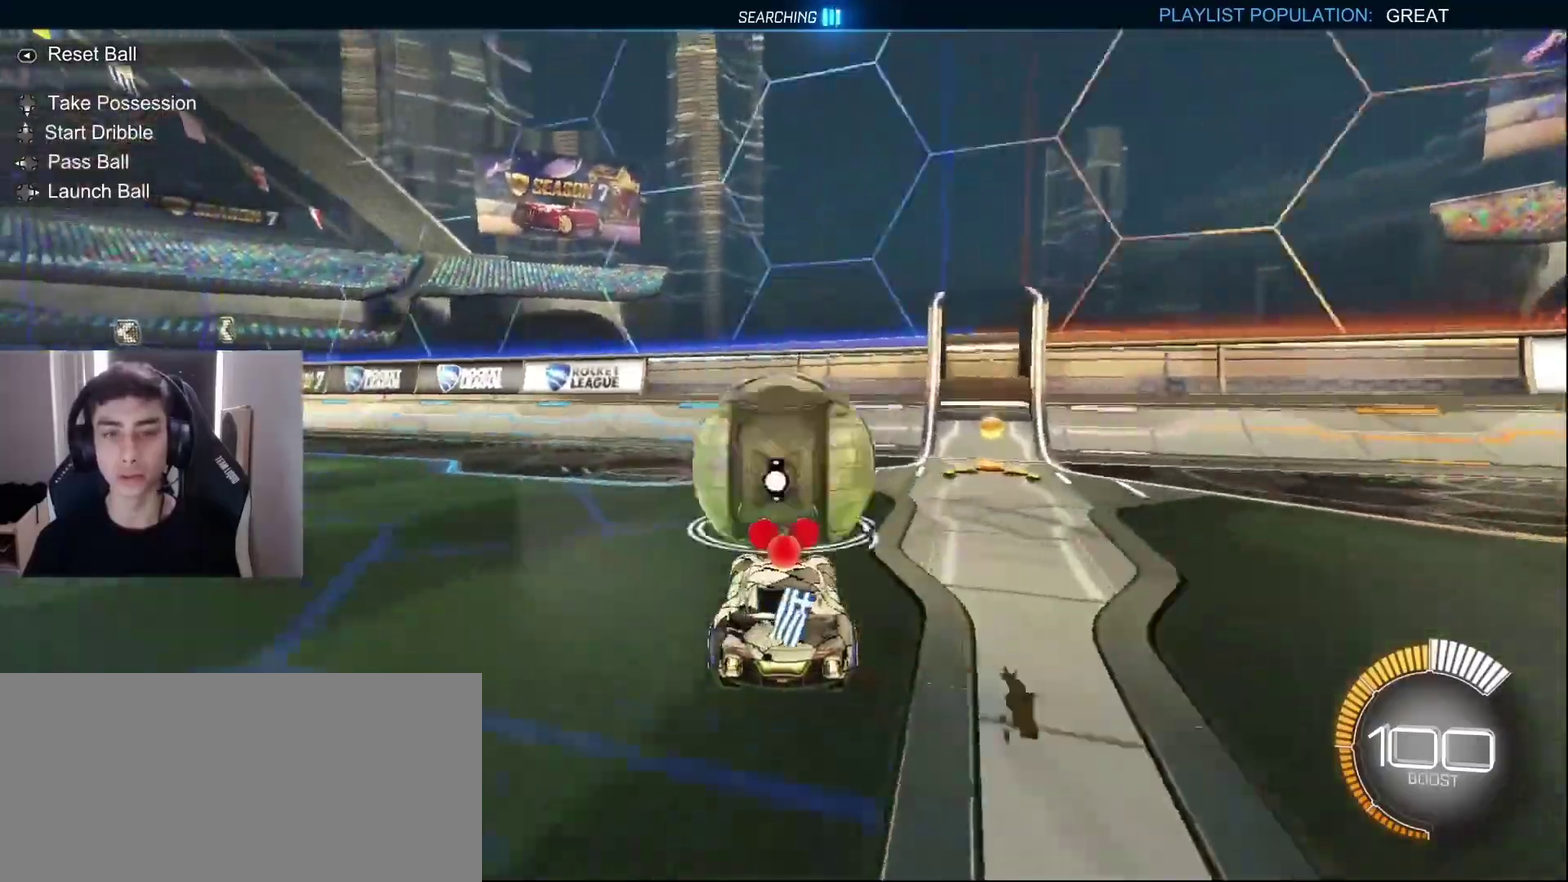
{"buttons": ["TRIANGLE", "R2"], "left_stick": "center", "events": [[17, "DPAD_DOWN", "down"], [83, "DPAD_DOWN", "up"], [233, "left_stick", "right"], [333, "left_stick", "center"], [500, "R2", "down"], [500, "TRIANGLE", "down"]]}
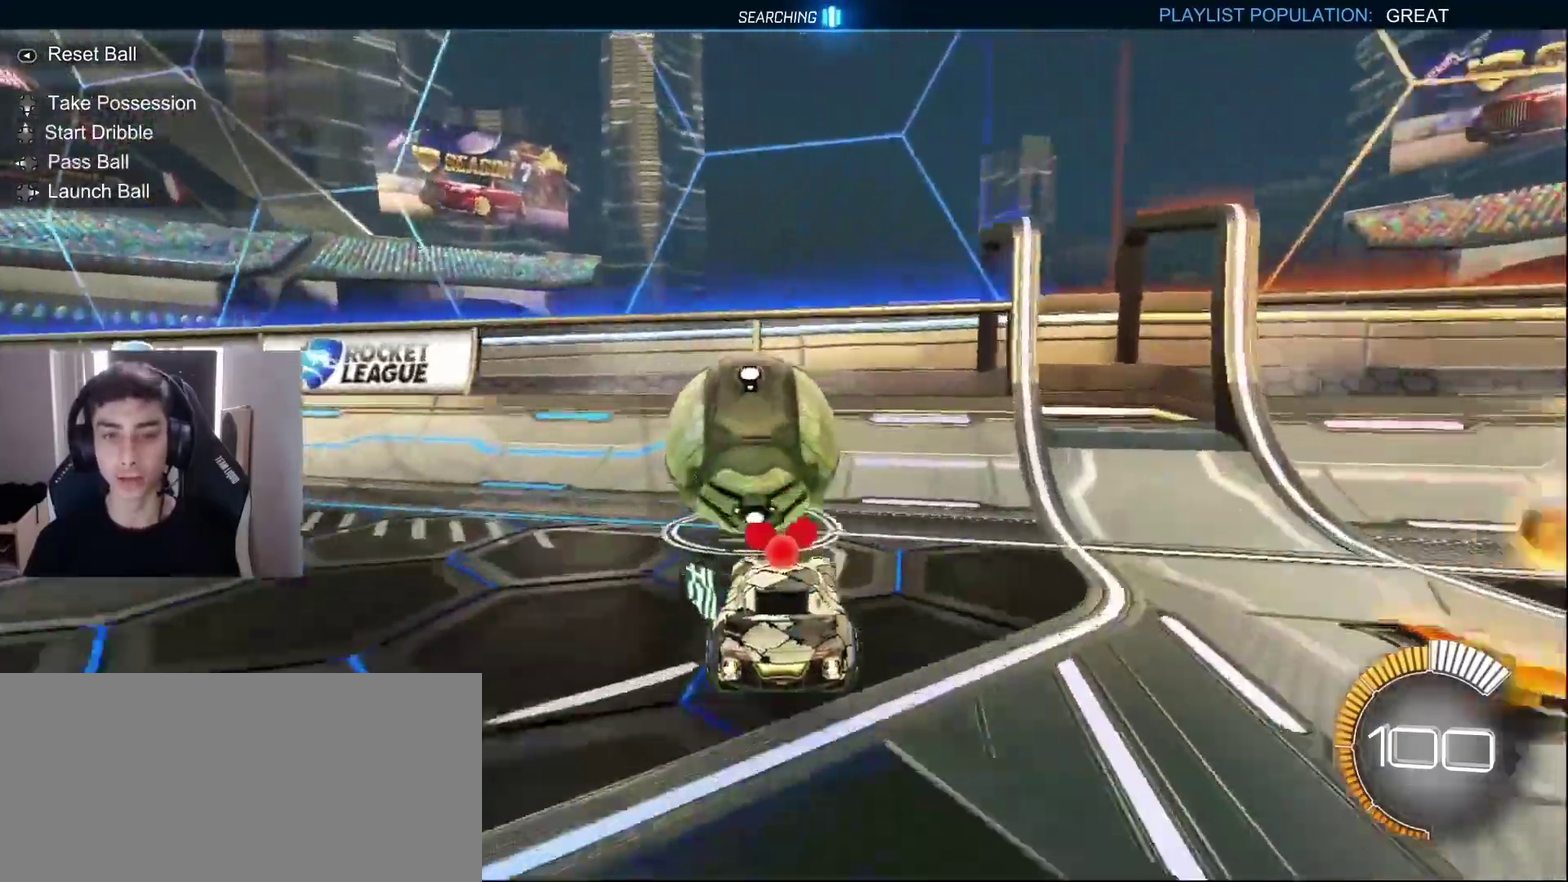
{"buttons": ["R2"], "left_stick": "left", "events": [[50, "left_stick", "left"], [100, "TRIANGLE", "up"], [133, "left_stick", "center"], [317, "left_stick", "up-right"], [500, "left_stick", "left"]]}
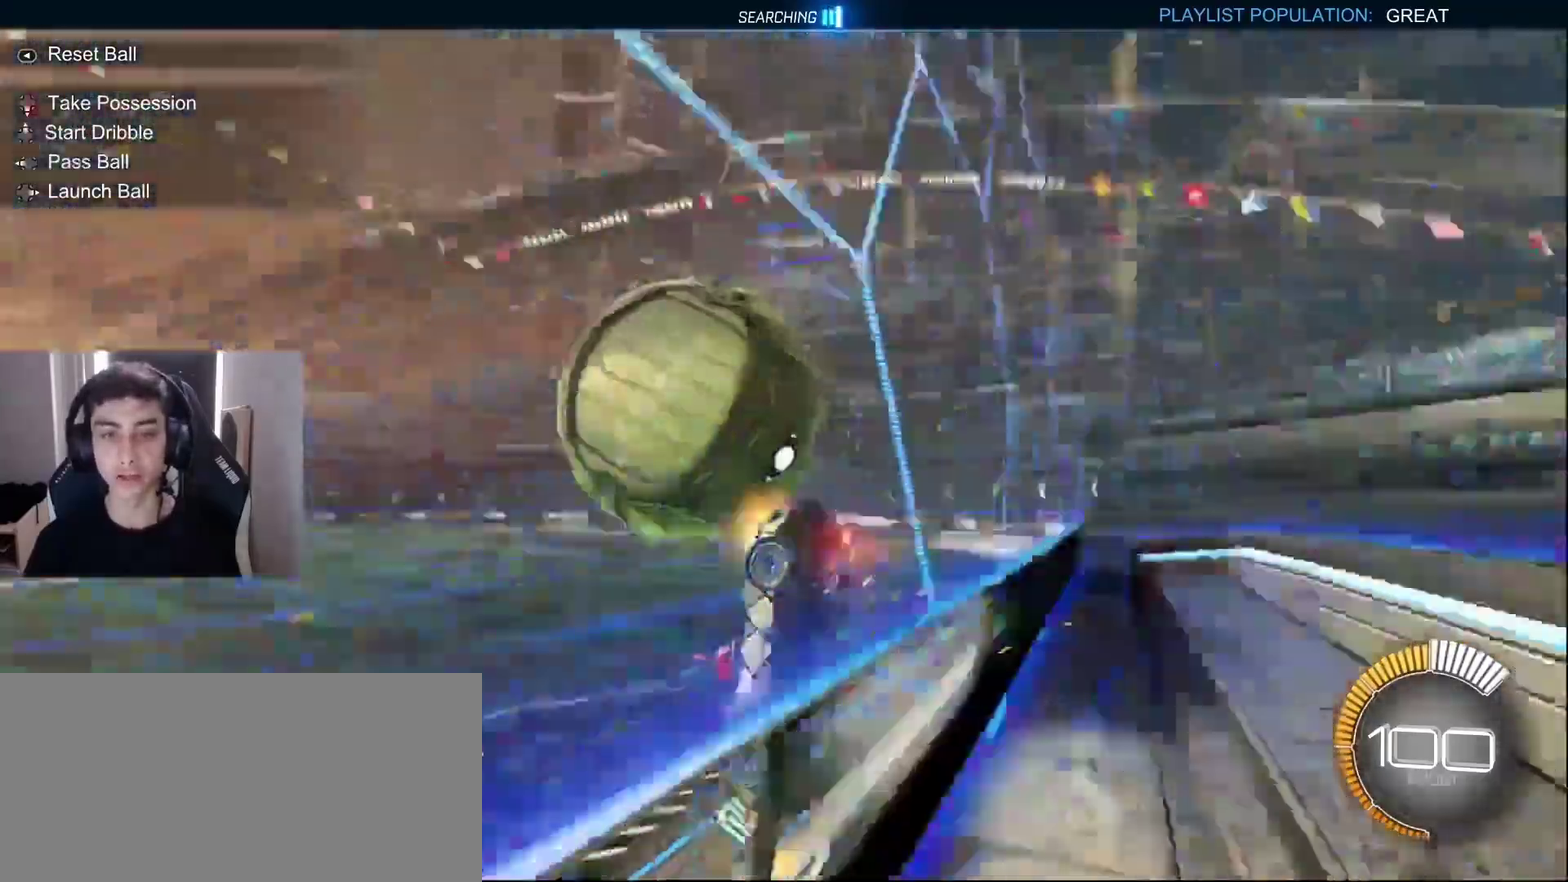
{"buttons": ["CROSS", "R2"], "left_stick": "down-right", "events": [[17, "R2", "up"], [117, "left_stick", "center"], [133, "R2", "down"], [417, "CROSS", "down"], [417, "left_stick", "right"], [467, "left_stick", "down-right"]]}